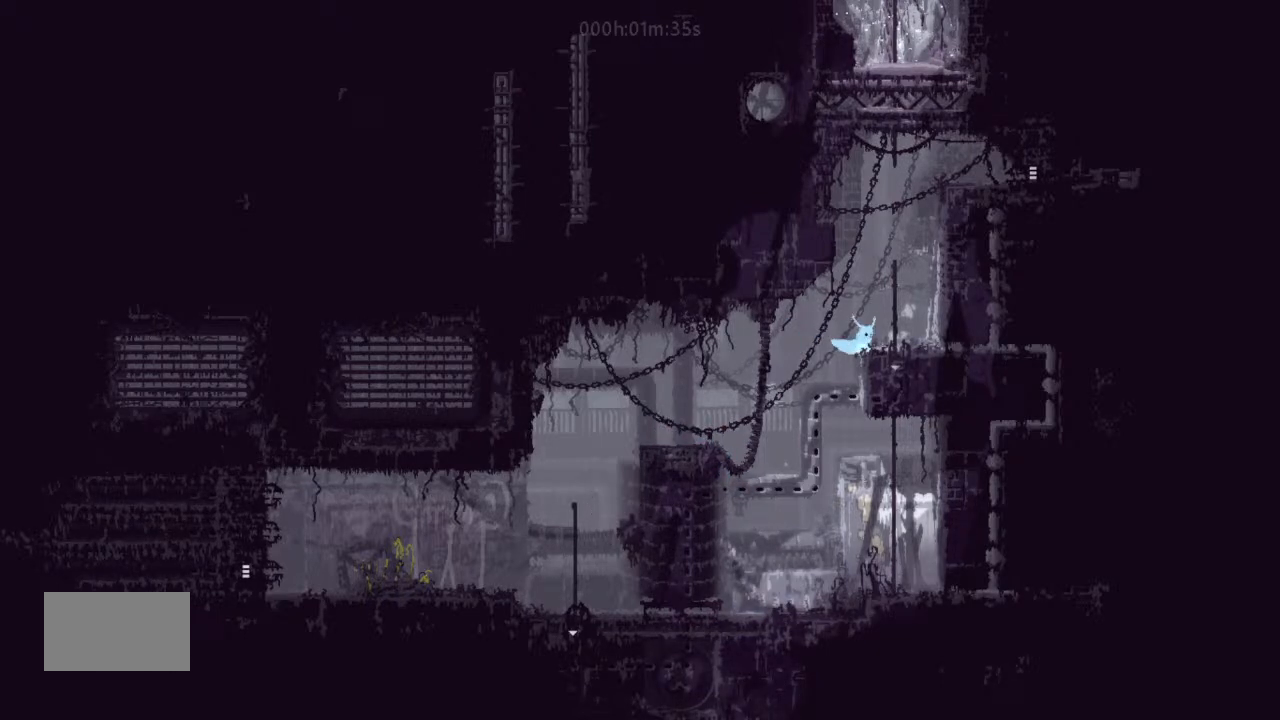
Gameplay with keyboard and mouse; each line is a JSON object with the keys held at the frame after it. "events" lists presses ("down") and releases ("up") of "down", "g", "j", "left", "right", "t" and "up" between this image and that frame as [ms after this image, input, new state], when the widget could be followed in between. No other keys are recorded. Mouse buttons are not recorded. Not read: mouse_move.
{"keys": ["up"], "events": [[200, "right", "up"]]}
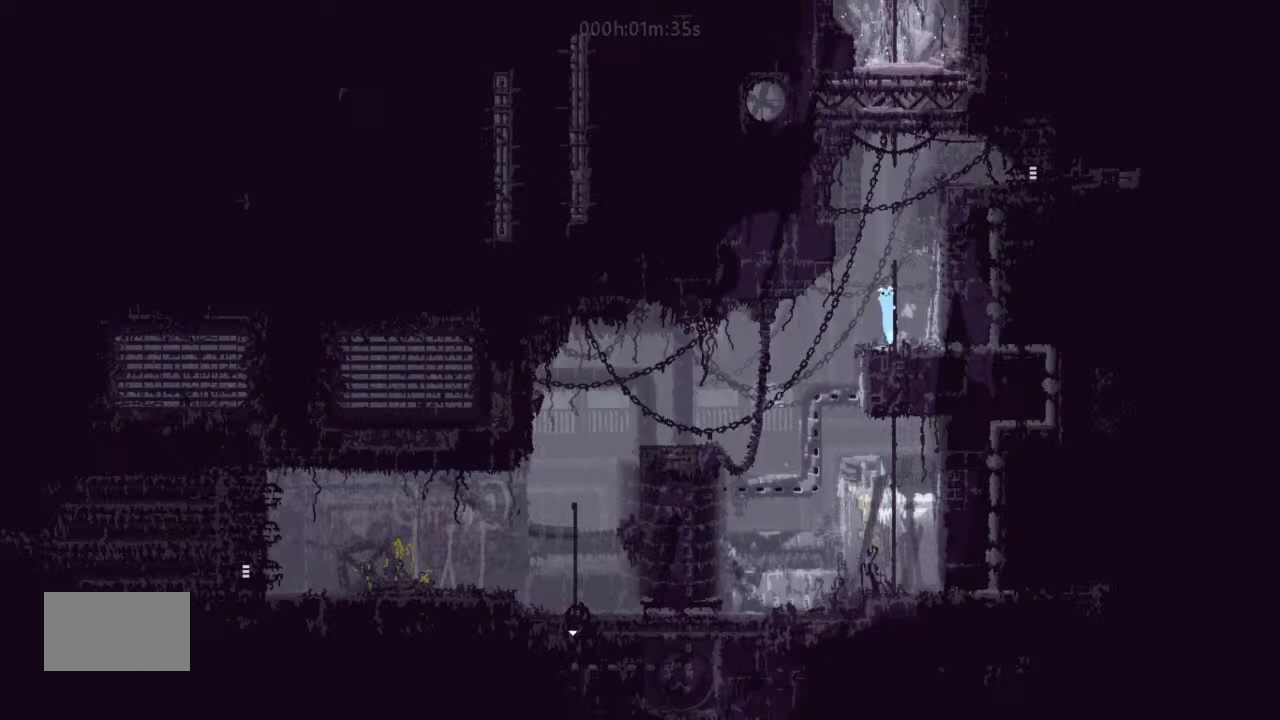
{"keys": ["j", "right", "up"], "events": [[333, "j", "down"], [333, "right", "down"]]}
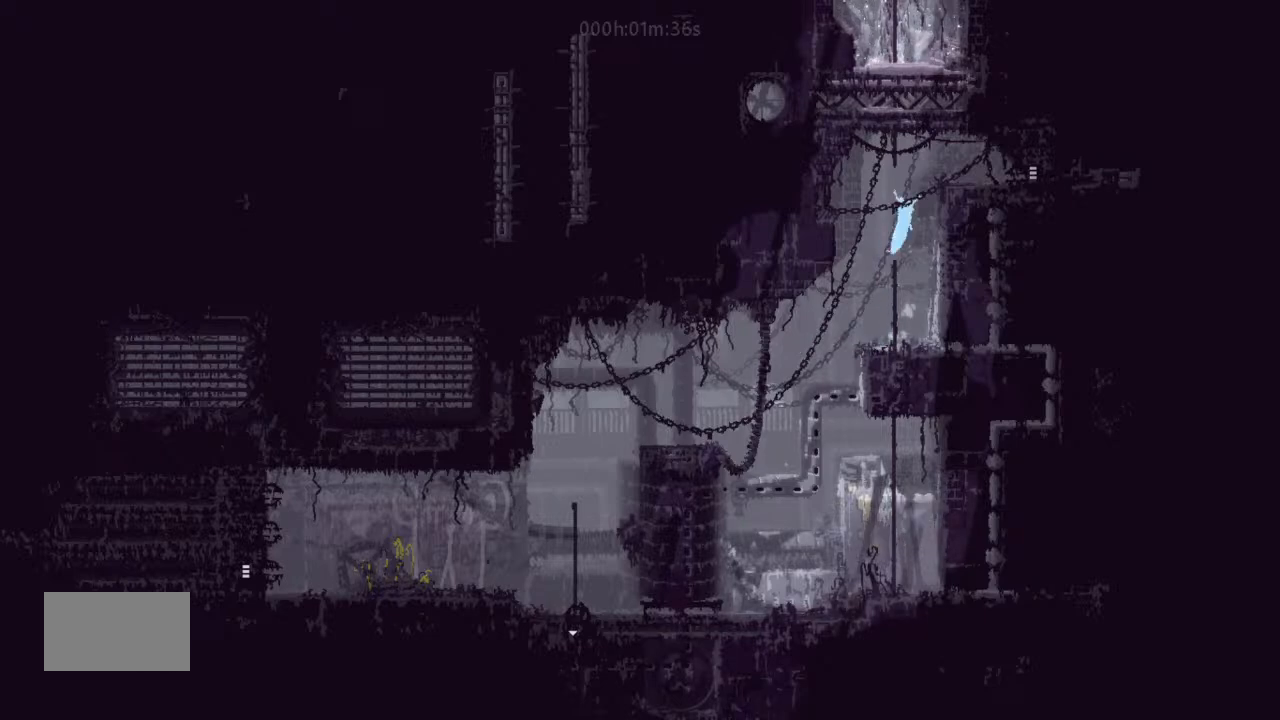
{"keys": ["right"], "events": [[67, "j", "up"], [67, "up", "up"], [367, "down", "down"], [500, "down", "up"]]}
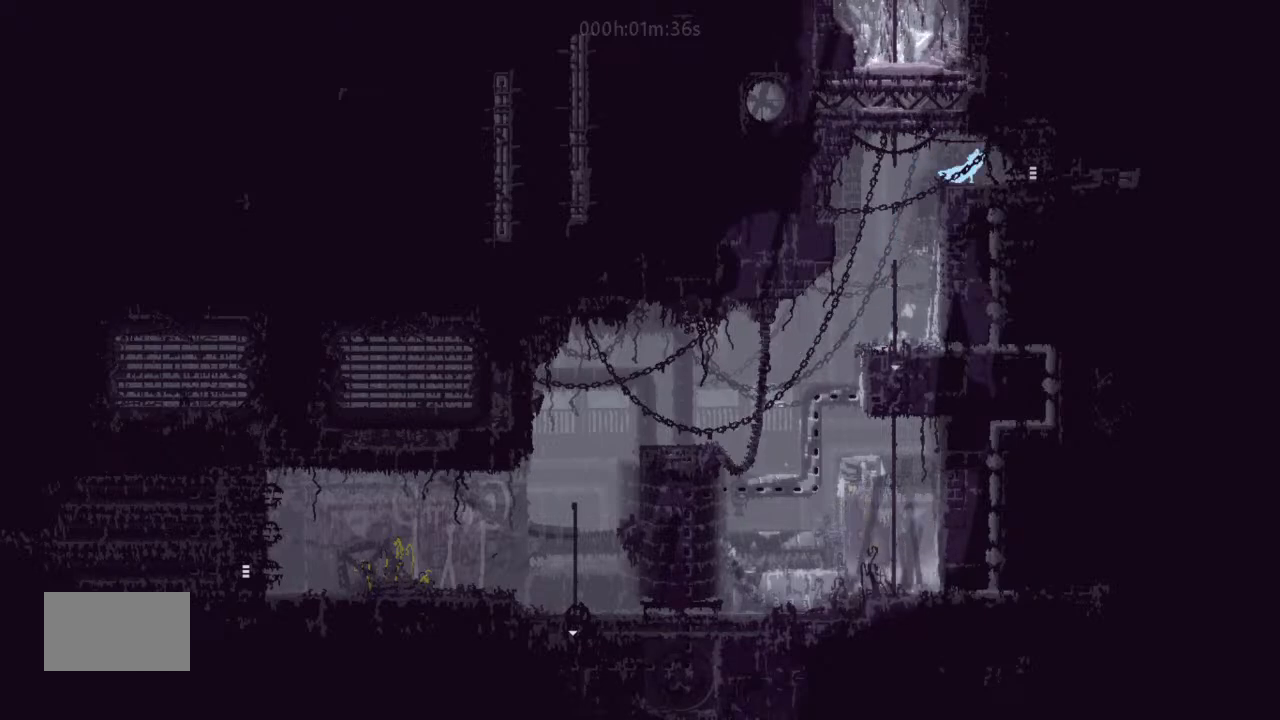
{"keys": ["right"], "events": []}
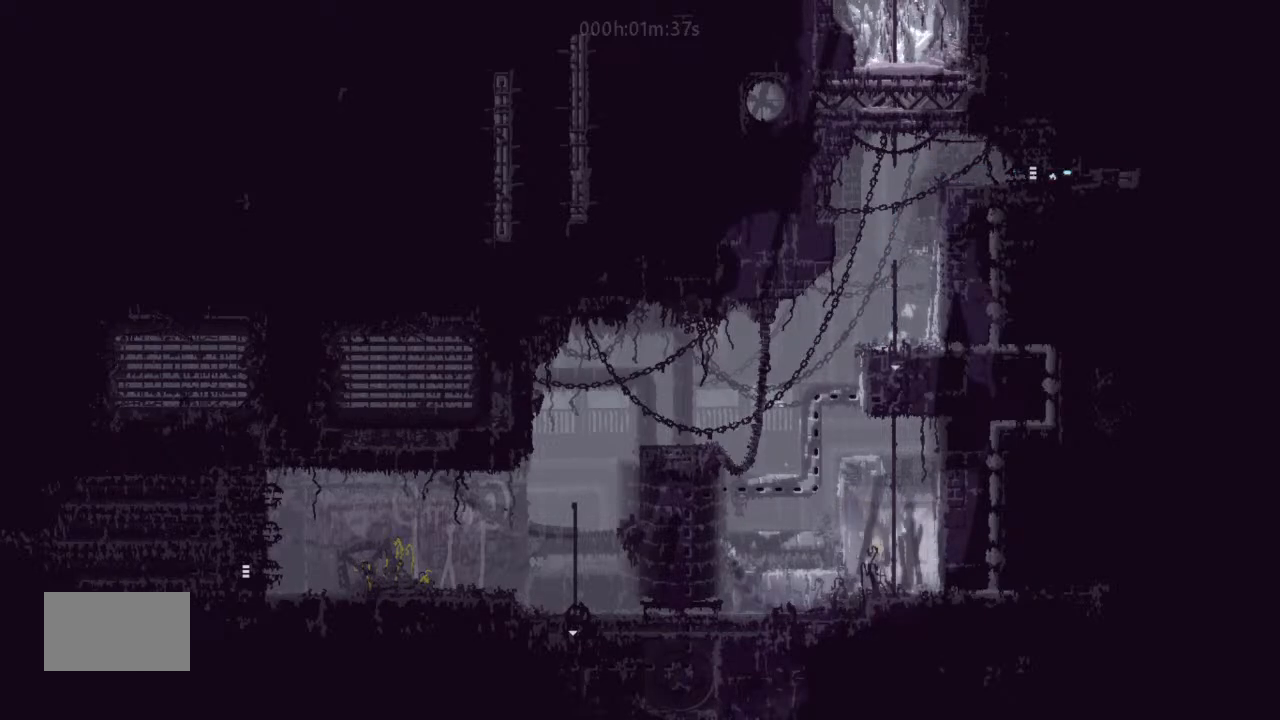
{"keys": [], "events": [[467, "right", "up"]]}
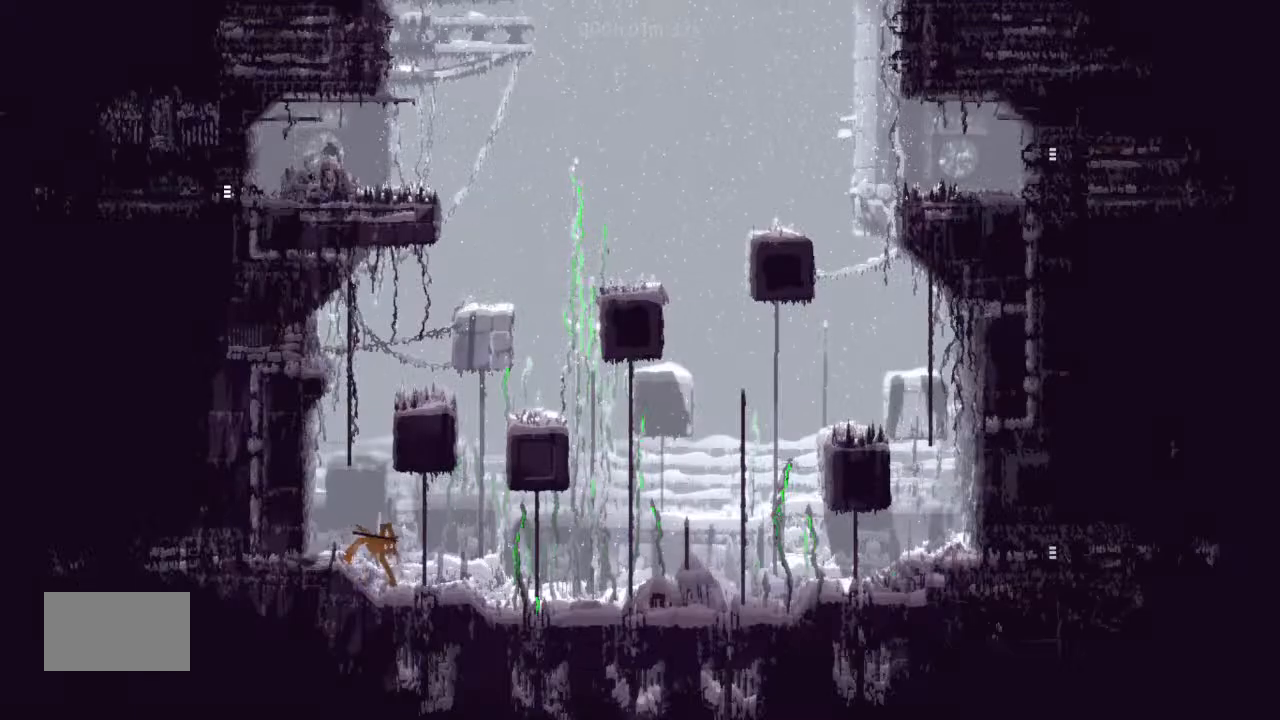
{"keys": [], "events": []}
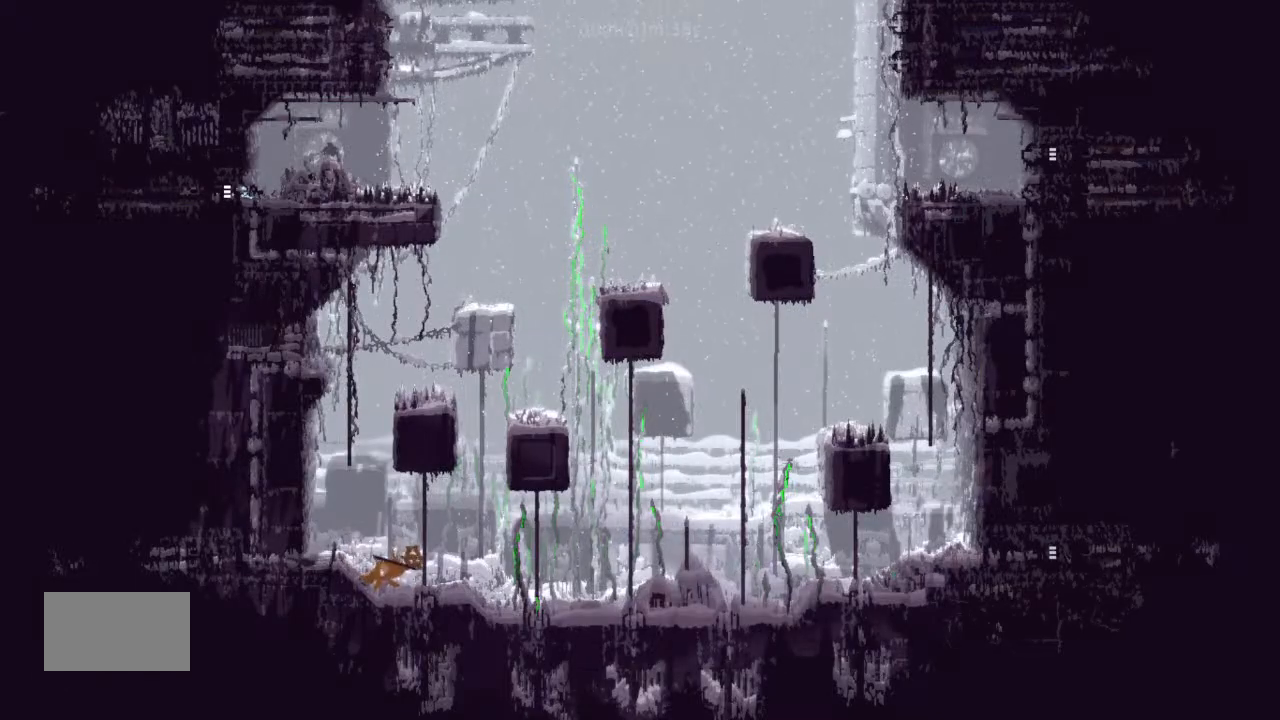
{"keys": [], "events": []}
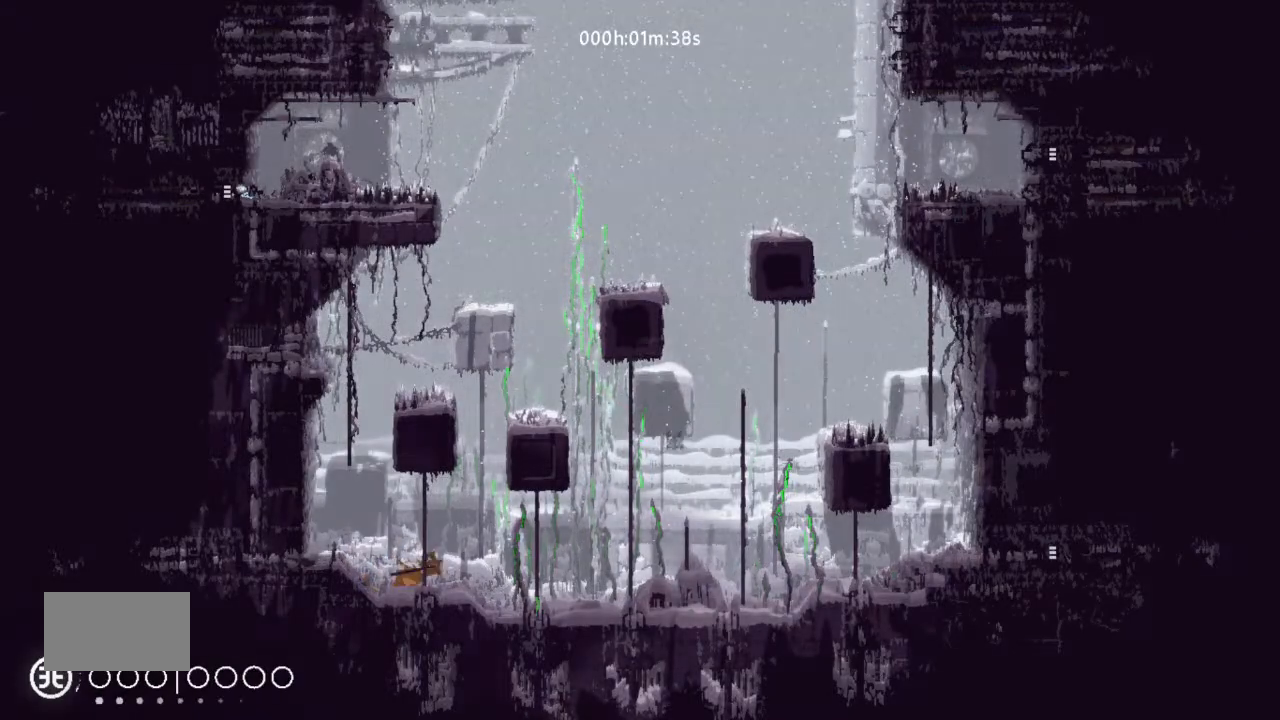
{"keys": ["j", "right", "up"], "events": [[233, "right", "down"], [367, "up", "down"], [467, "j", "down"]]}
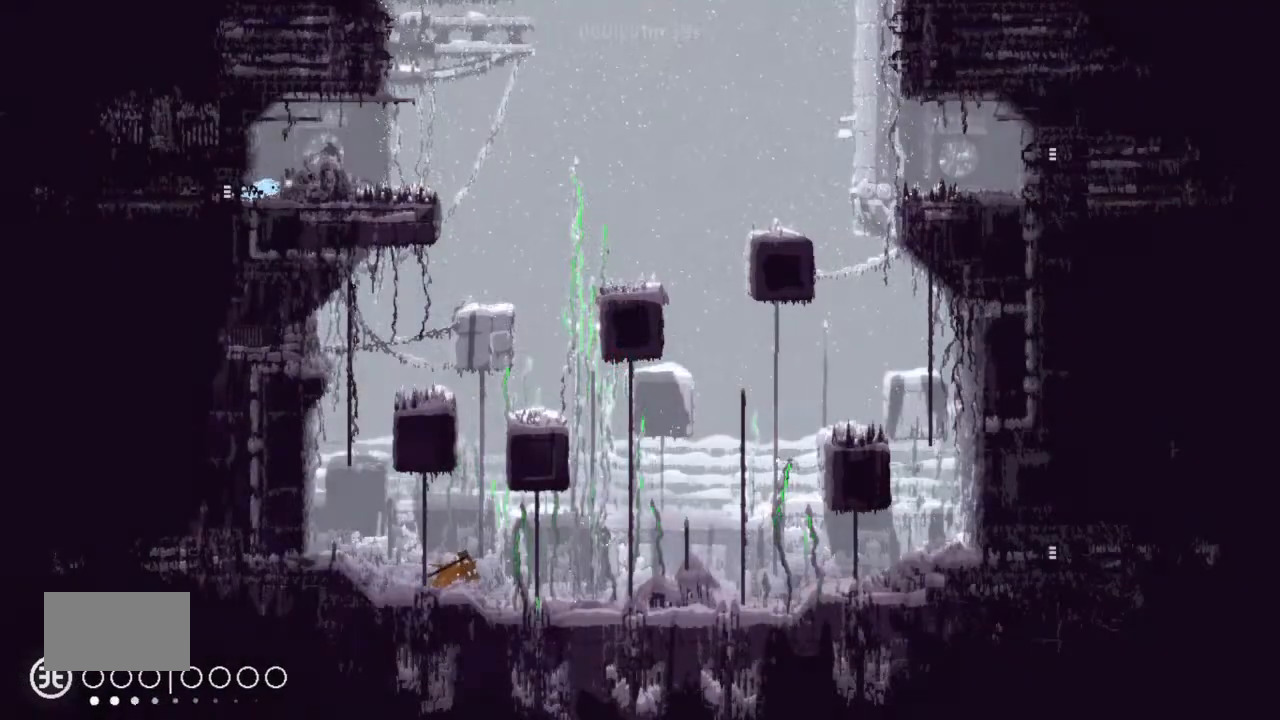
{"keys": ["right"], "events": [[33, "up", "up"], [67, "j", "up"]]}
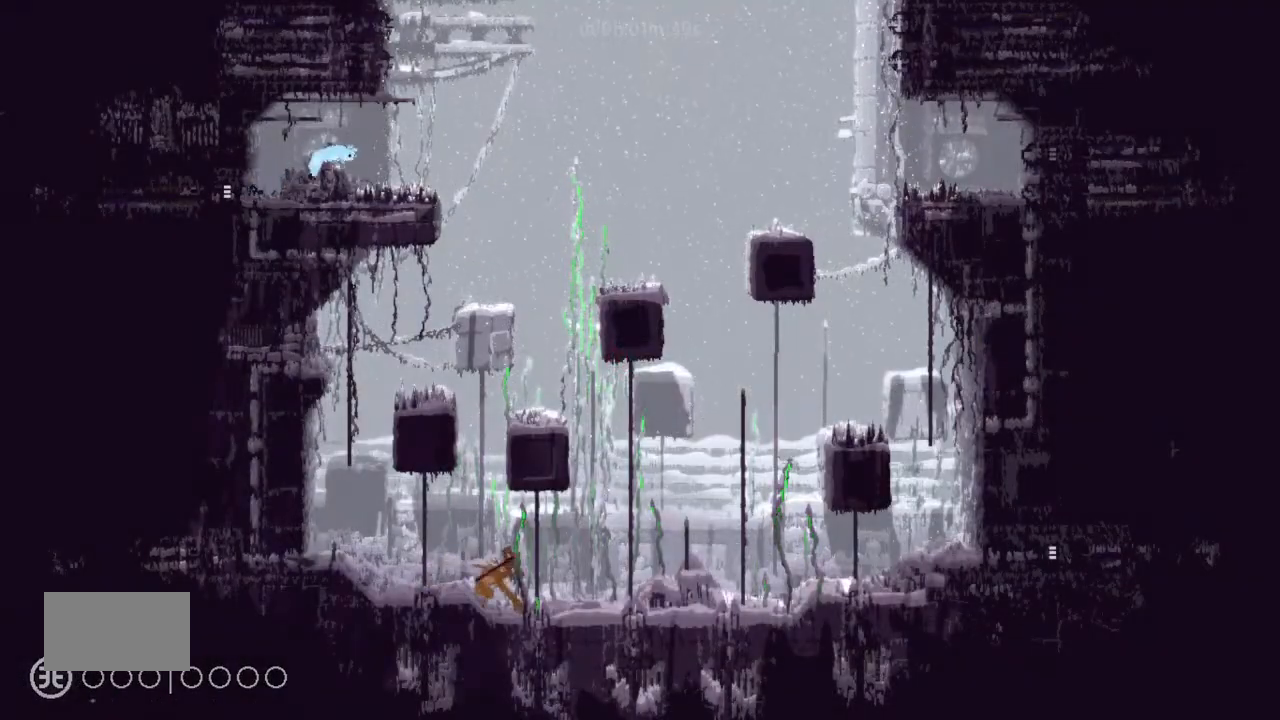
{"keys": ["j", "right"], "events": [[33, "down", "down"], [133, "down", "up"], [367, "j", "down"]]}
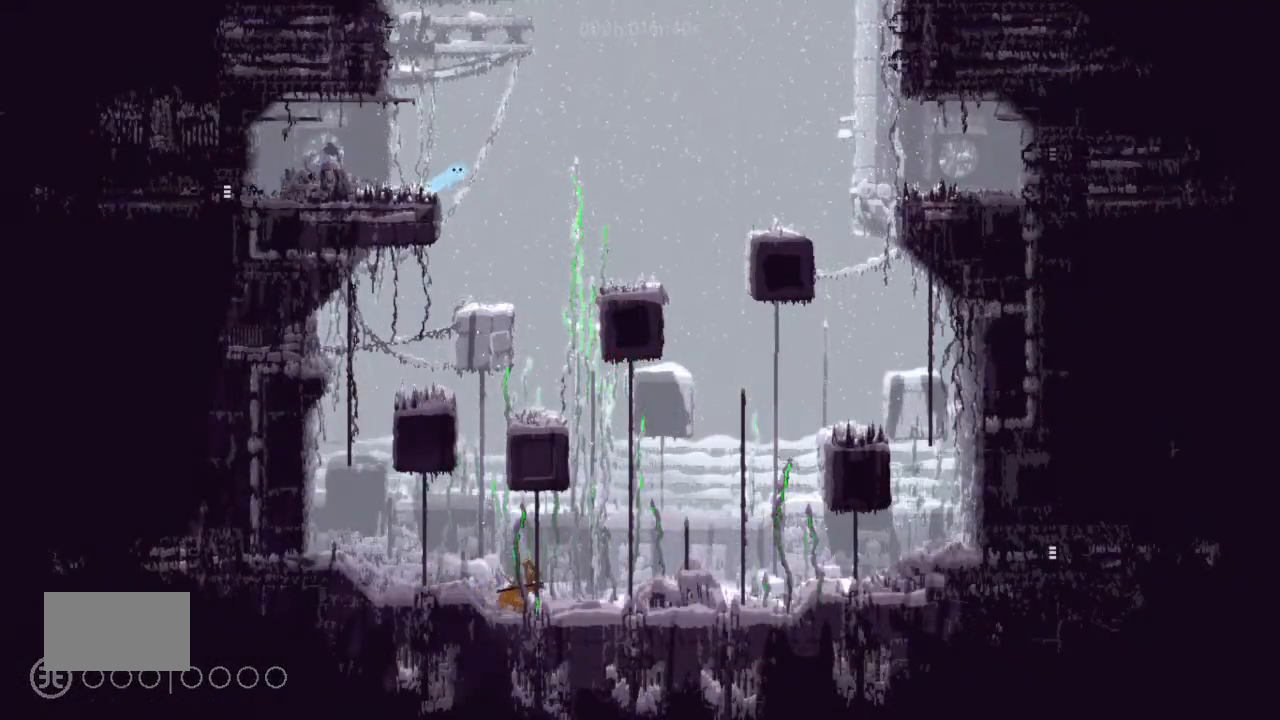
{"keys": [], "events": [[67, "j", "up"], [367, "right", "up"]]}
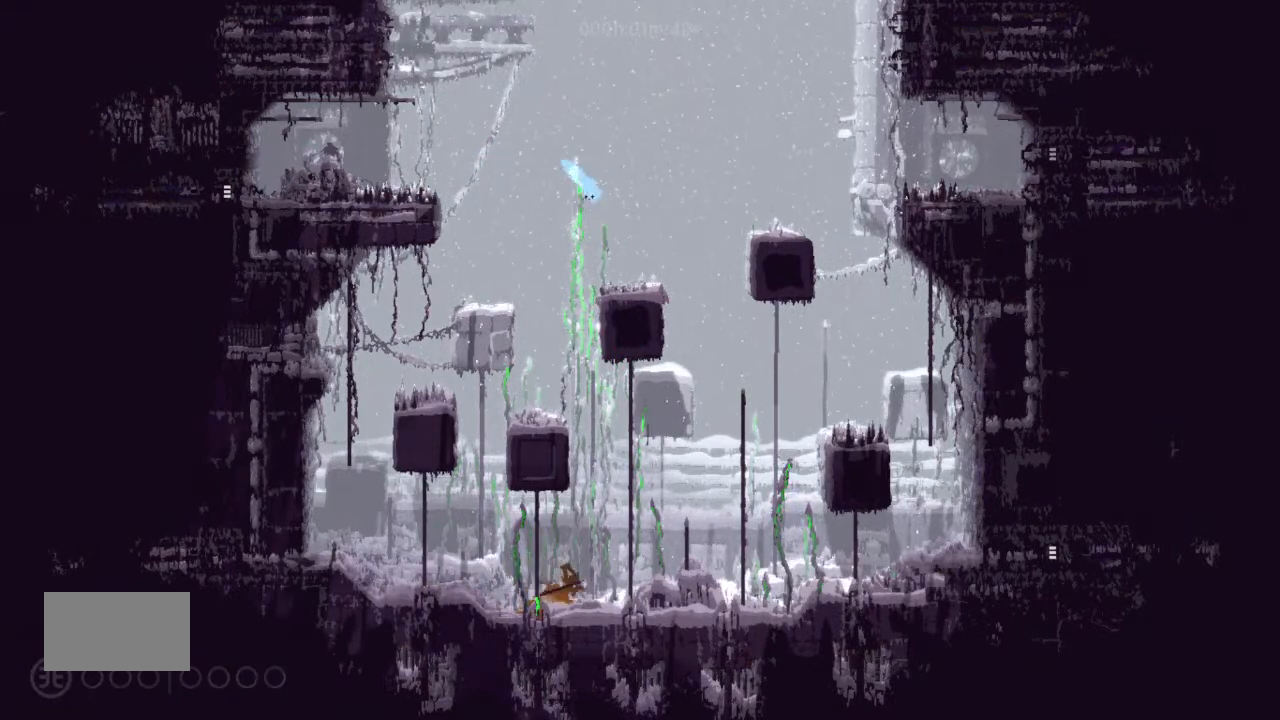
{"keys": ["j", "right"], "events": [[133, "left", "down"], [167, "left", "up"], [200, "right", "down"], [367, "j", "down"]]}
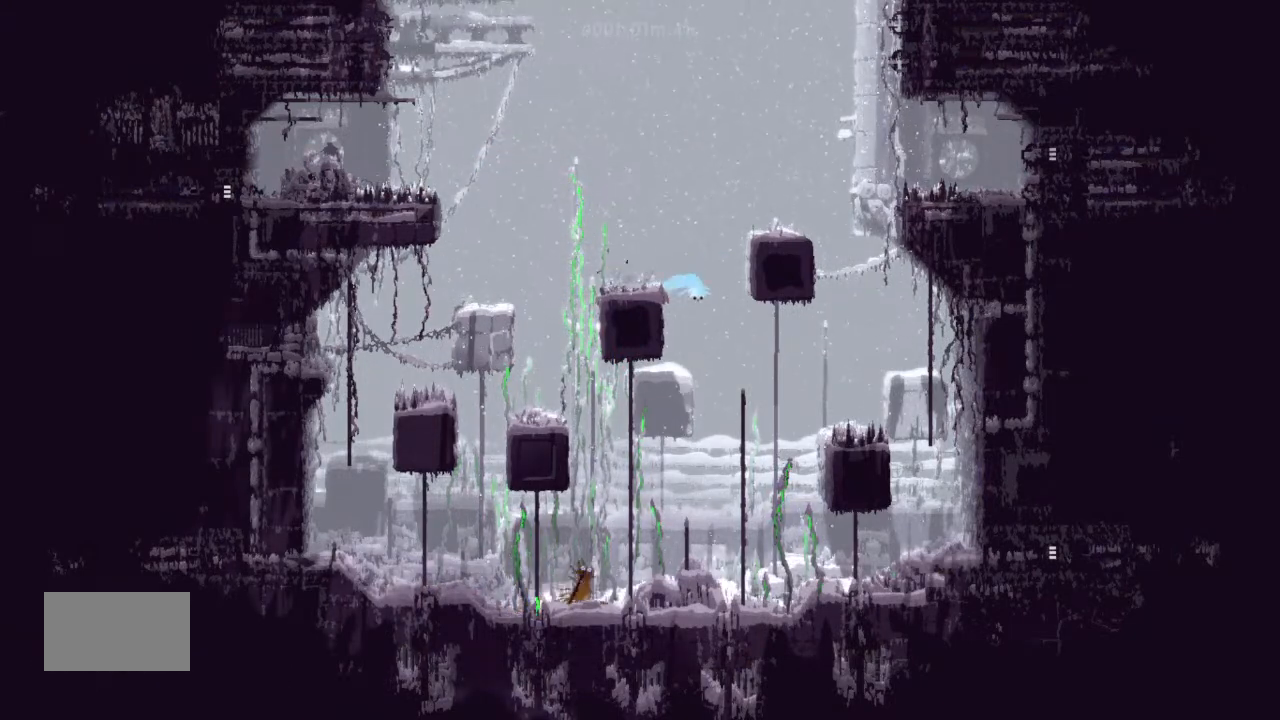
{"keys": ["left"], "events": [[467, "j", "up"], [500, "left", "down"], [500, "right", "up"]]}
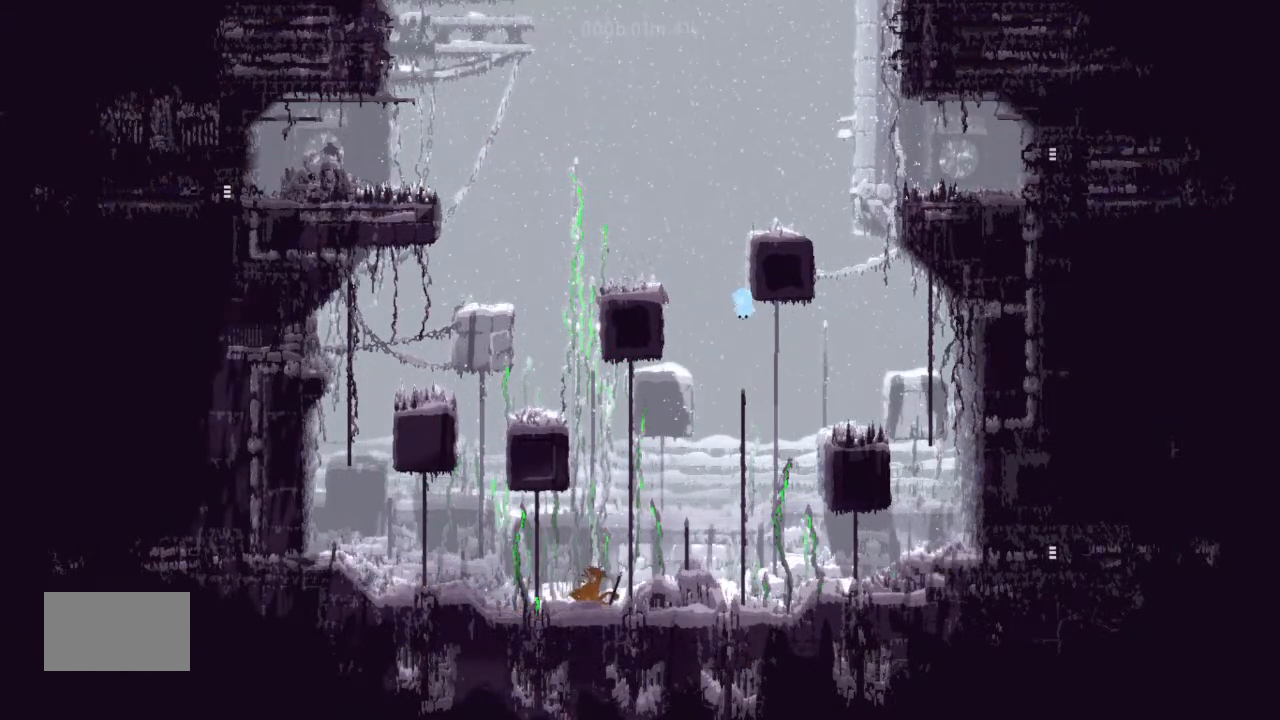
{"keys": ["right", "up"], "events": [[67, "left", "up"], [133, "up", "down"], [333, "right", "down"]]}
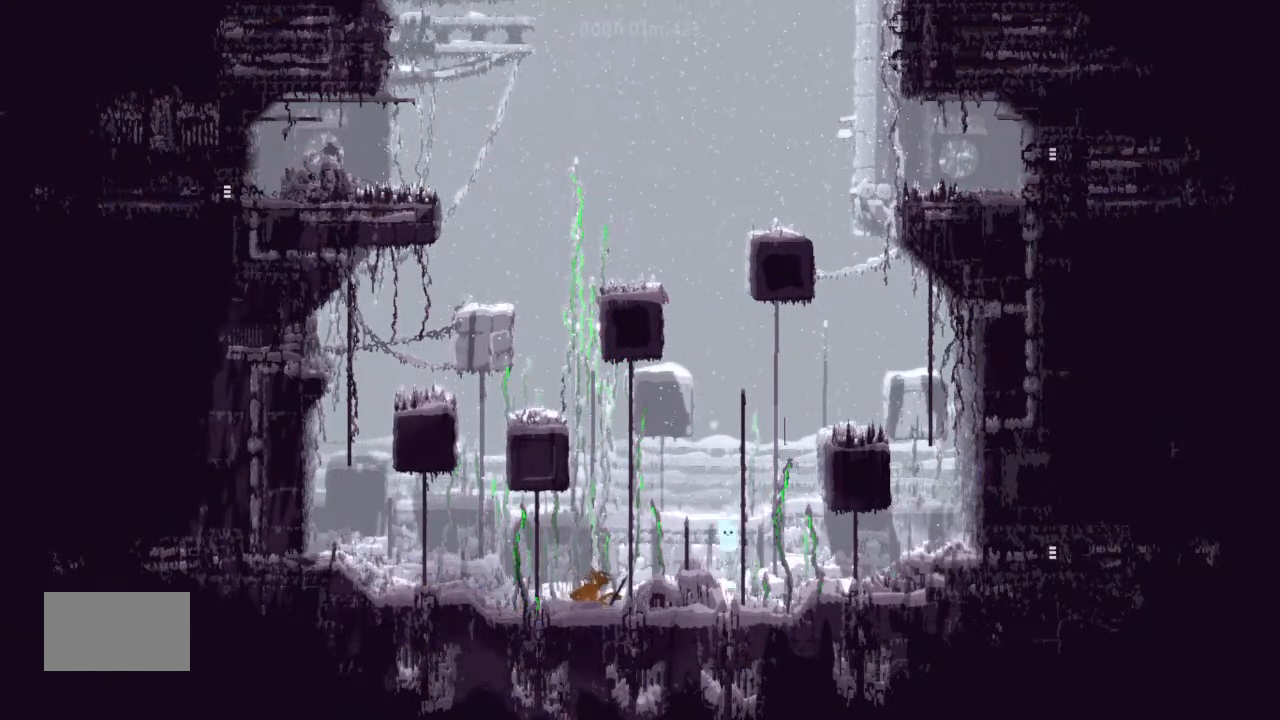
{"keys": ["up"], "events": [[200, "right", "up"]]}
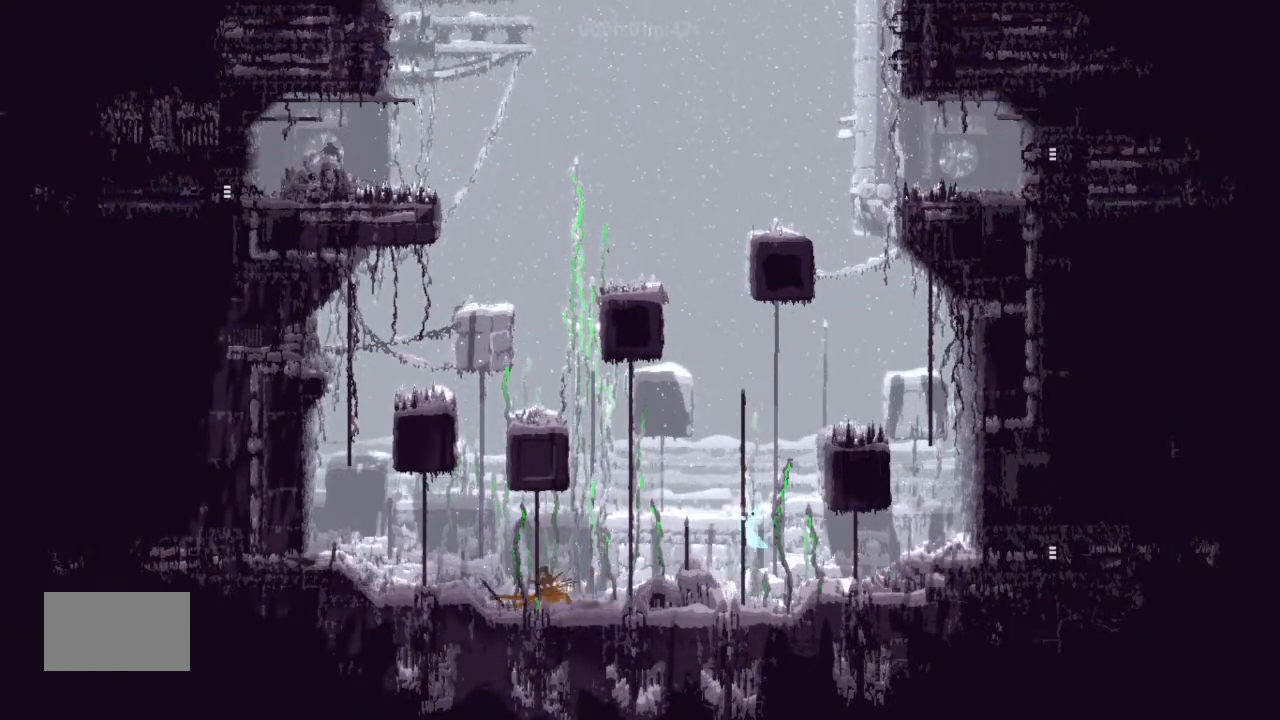
{"keys": ["j", "right", "up"], "events": [[233, "right", "down"], [400, "j", "down"]]}
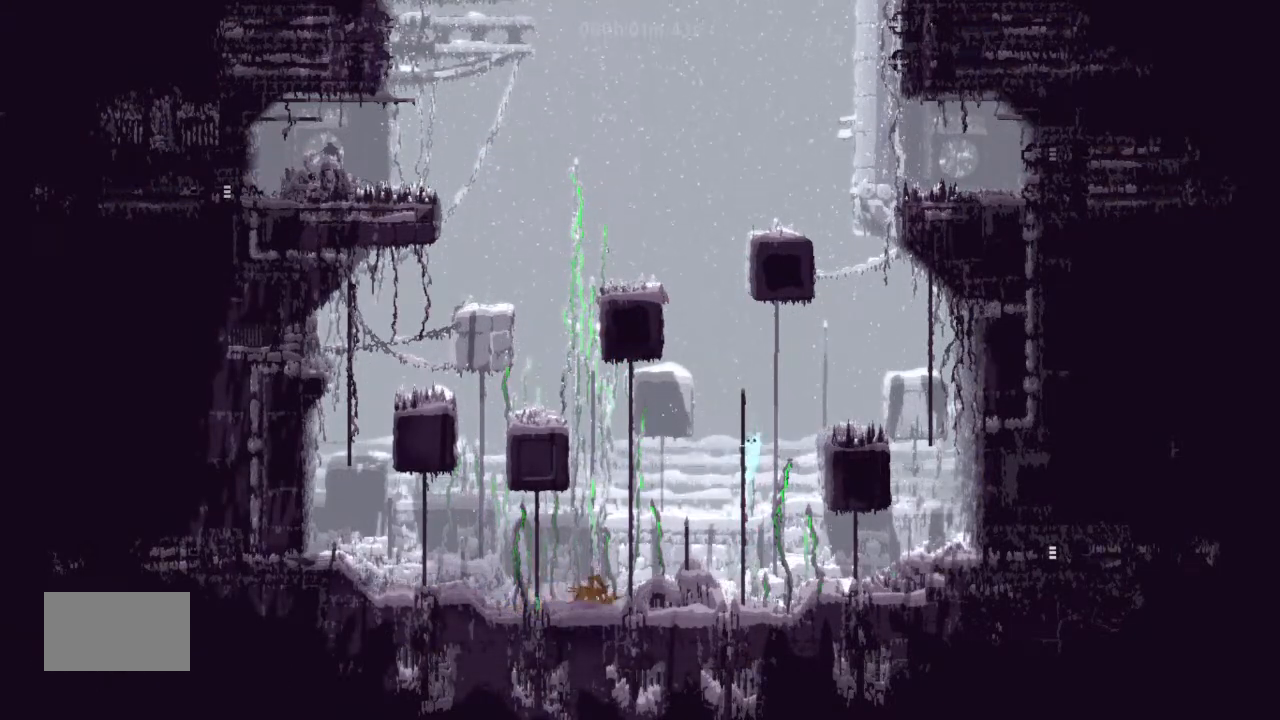
{"keys": ["right"], "events": [[67, "up", "up"], [200, "j", "up"]]}
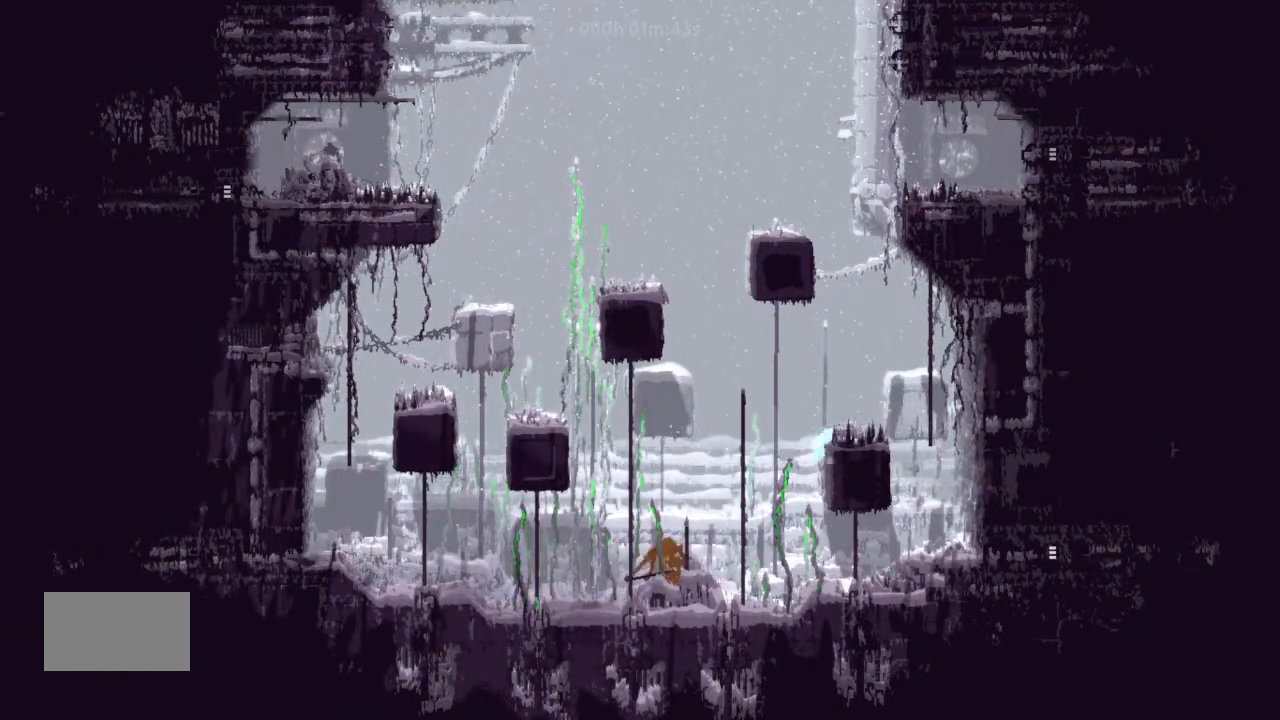
{"keys": ["right", "up"], "events": [[200, "j", "down"], [333, "up", "down"], [500, "j", "up"]]}
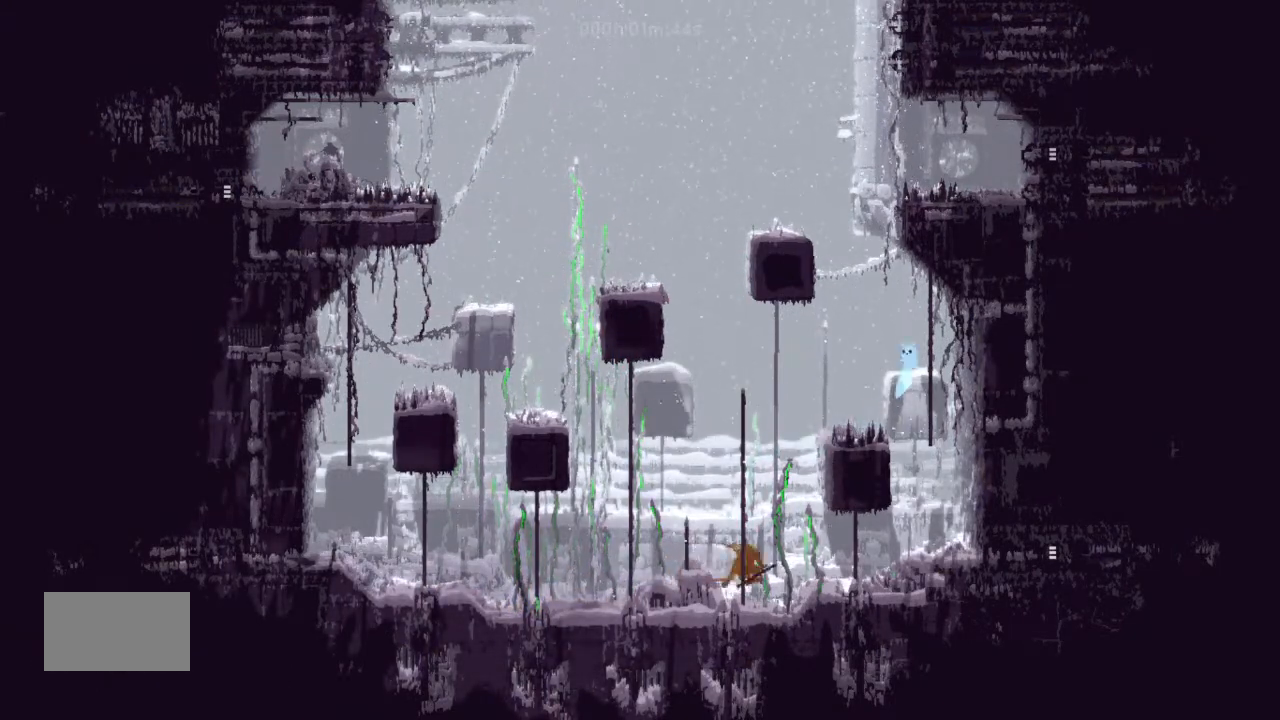
{"keys": ["down", "right"], "events": [[200, "up", "up"], [400, "down", "down"]]}
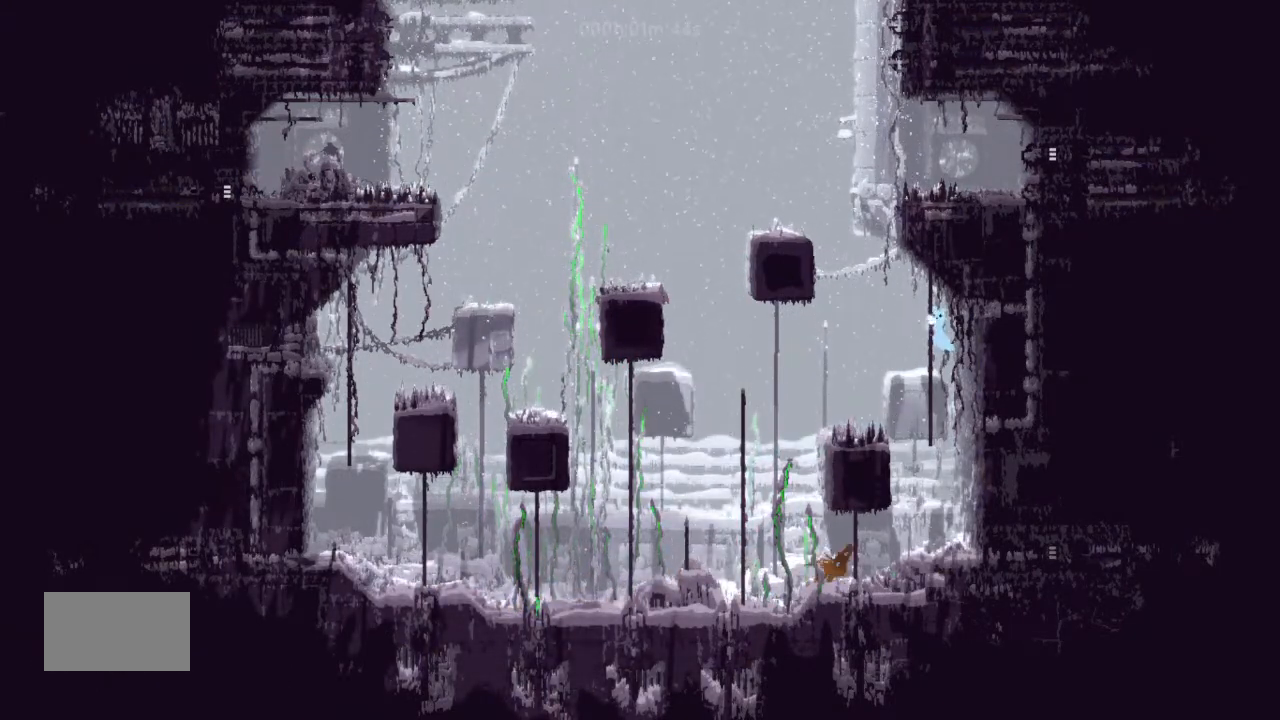
{"keys": ["right"], "events": [[33, "down", "up"], [133, "j", "down"], [333, "j", "up"]]}
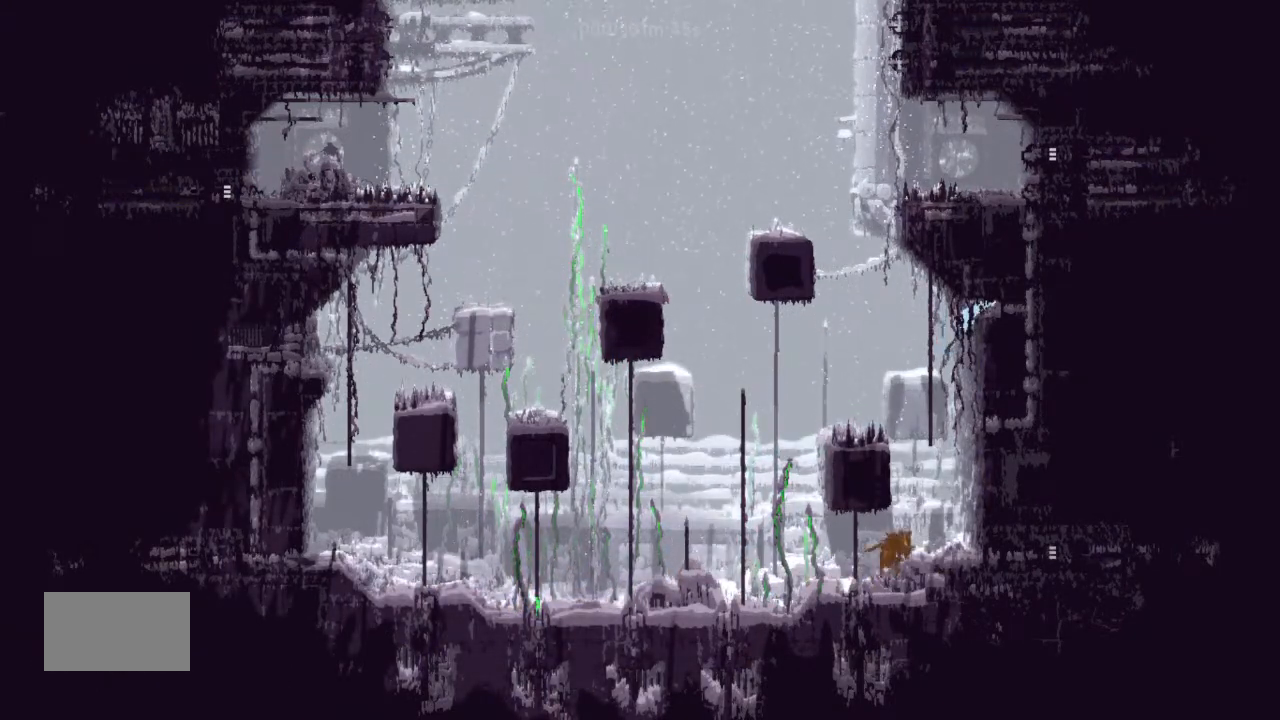
{"keys": ["up"], "events": [[300, "up", "down"], [367, "right", "up"]]}
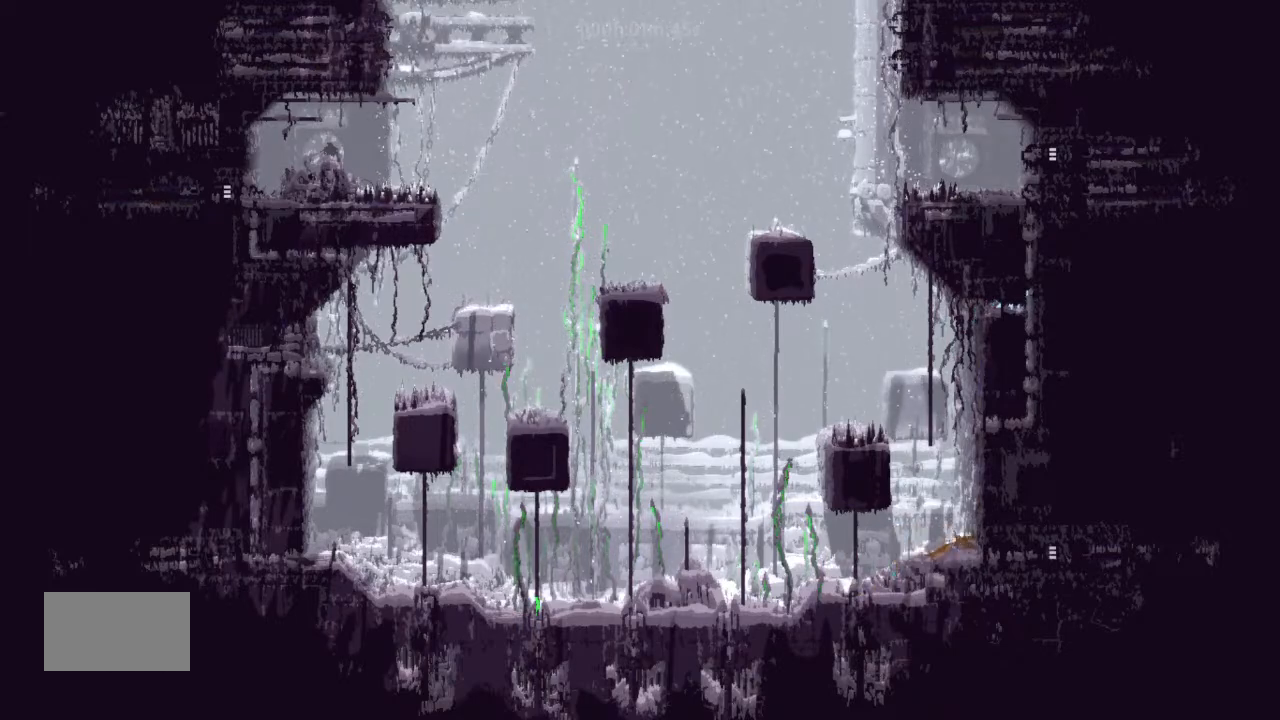
{"keys": ["j", "right", "up"], "events": [[300, "j", "down"], [500, "right", "down"]]}
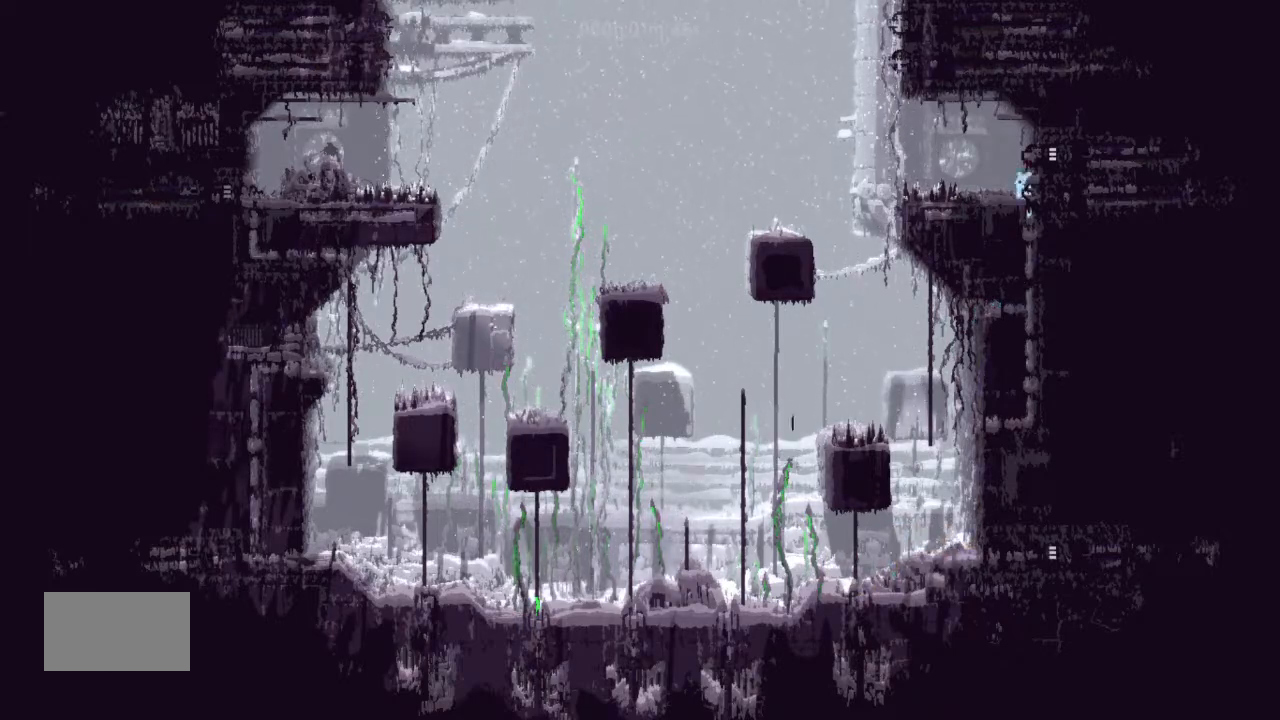
{"keys": ["right"], "events": [[33, "j", "up"], [33, "up", "up"]]}
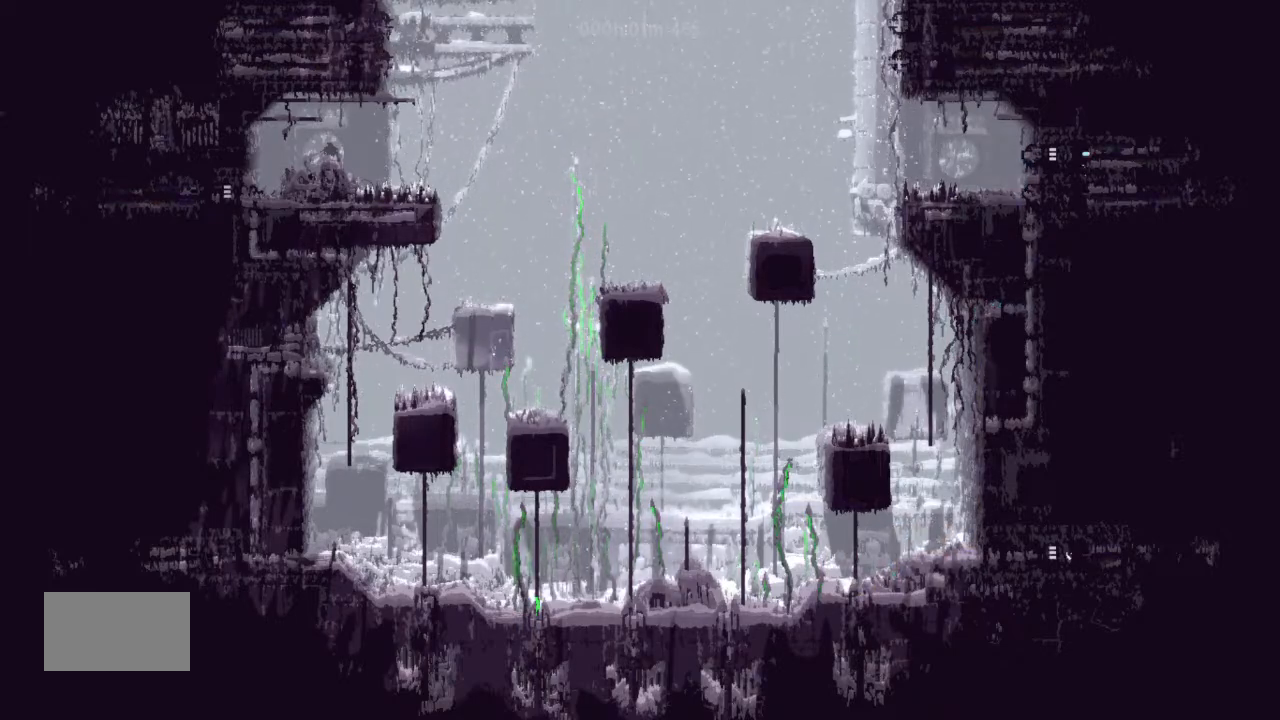
{"keys": ["right"], "events": []}
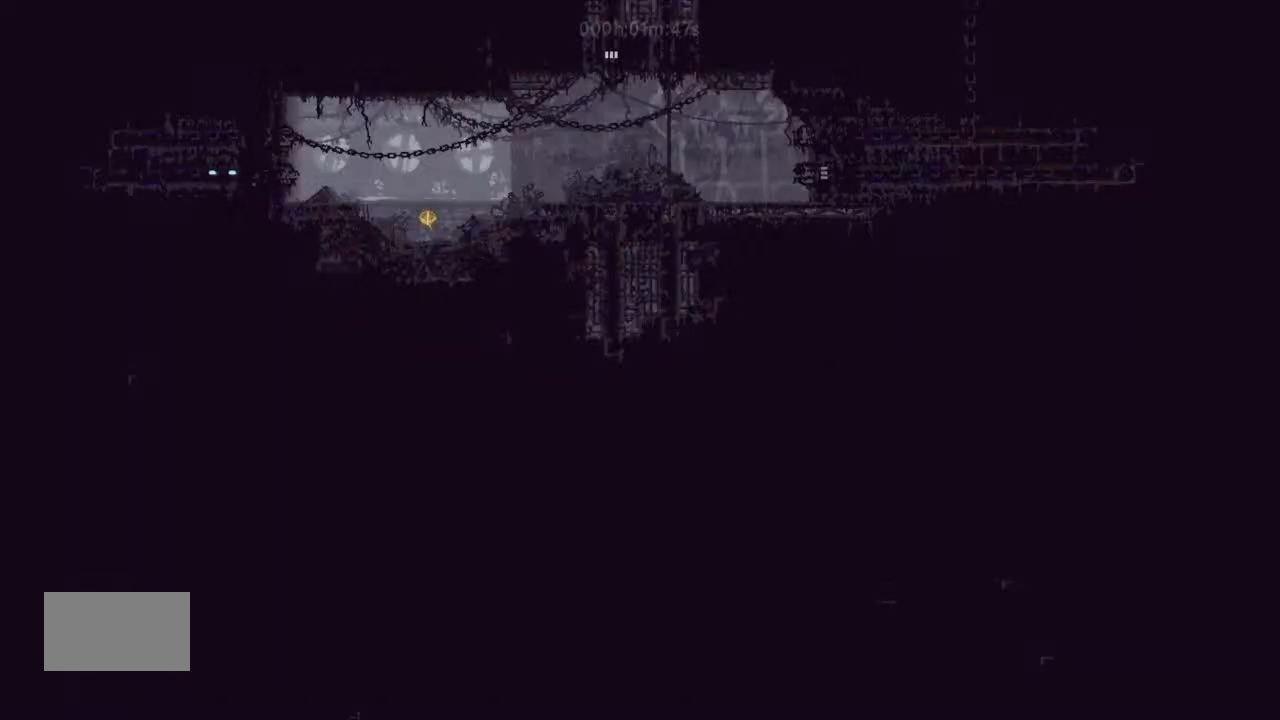
{"keys": ["right"], "events": [[233, "up", "down"], [333, "up", "up"]]}
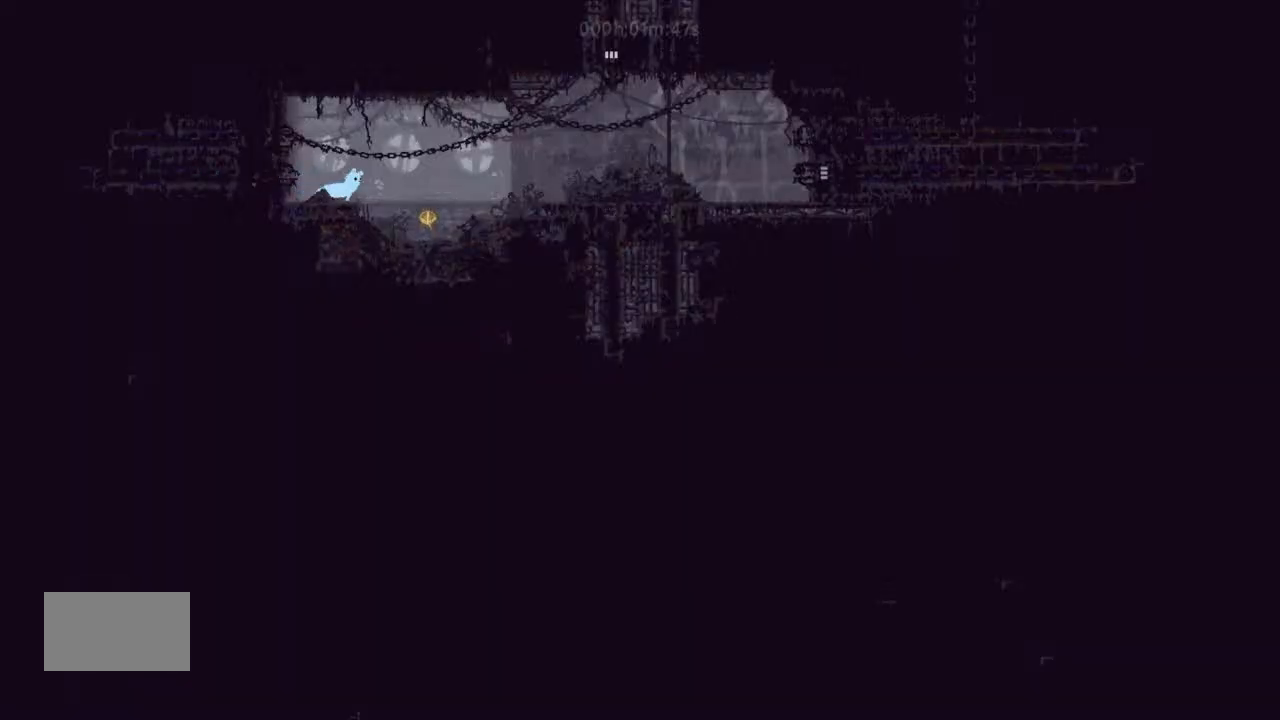
{"keys": ["g", "right"], "events": [[233, "g", "down"]]}
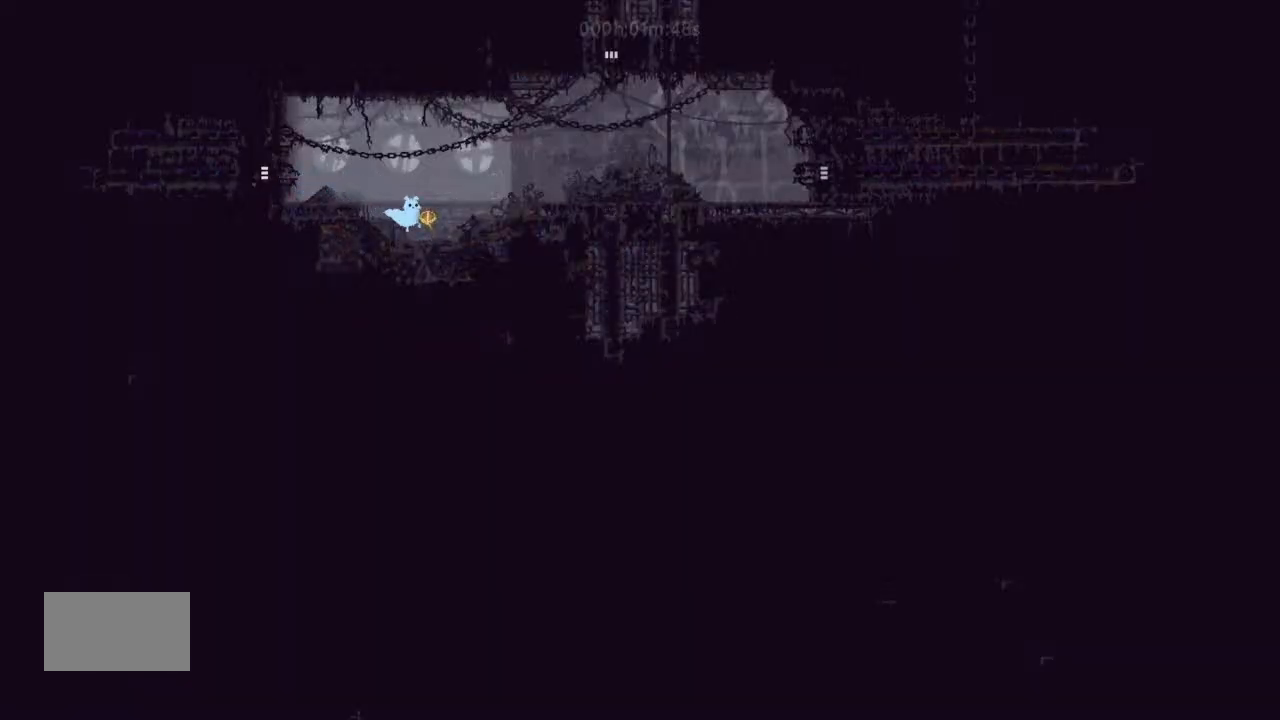
{"keys": ["g"], "events": [[33, "g", "up"], [133, "g", "down"], [133, "right", "up"], [300, "g", "up"], [367, "g", "down"]]}
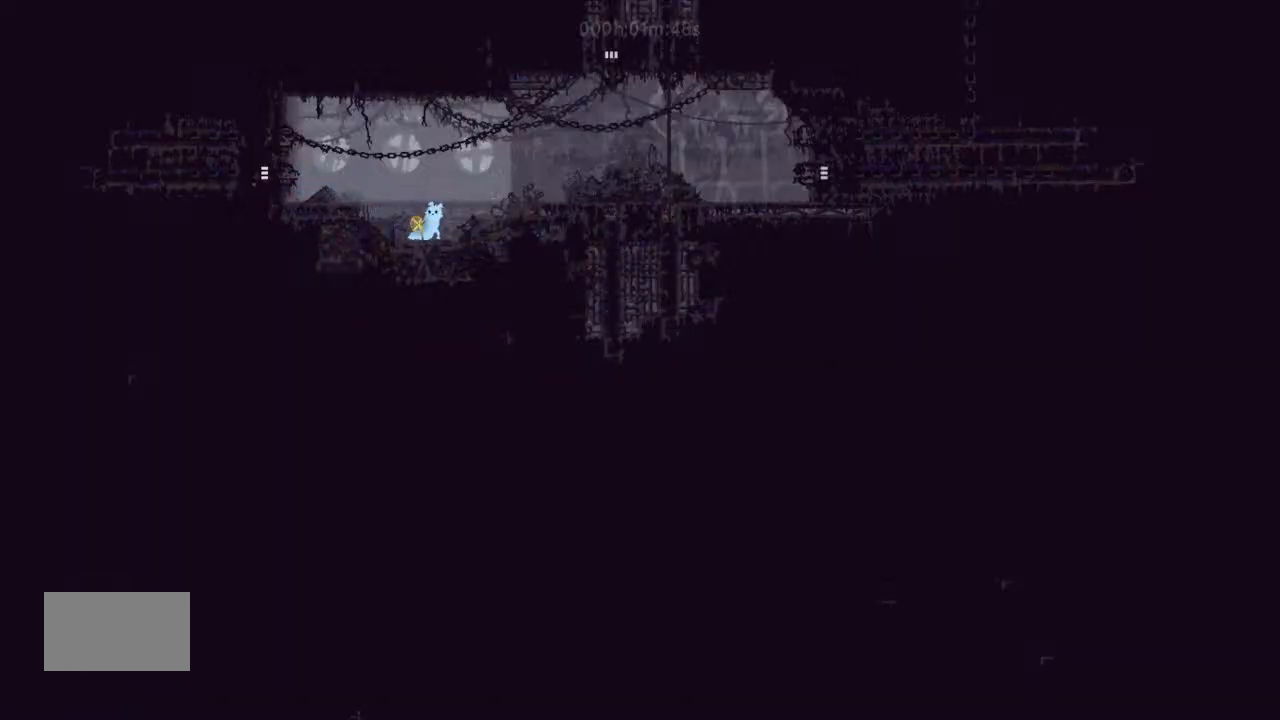
{"keys": ["g"], "events": []}
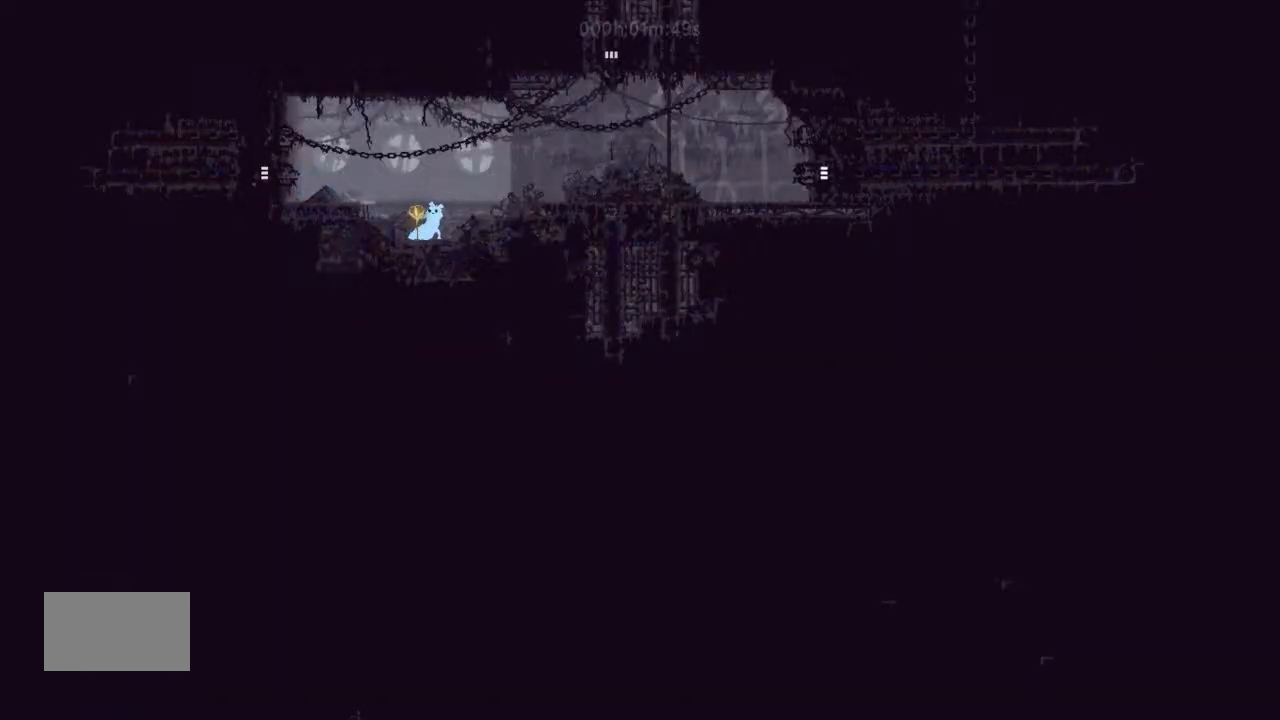
{"keys": ["g"], "events": []}